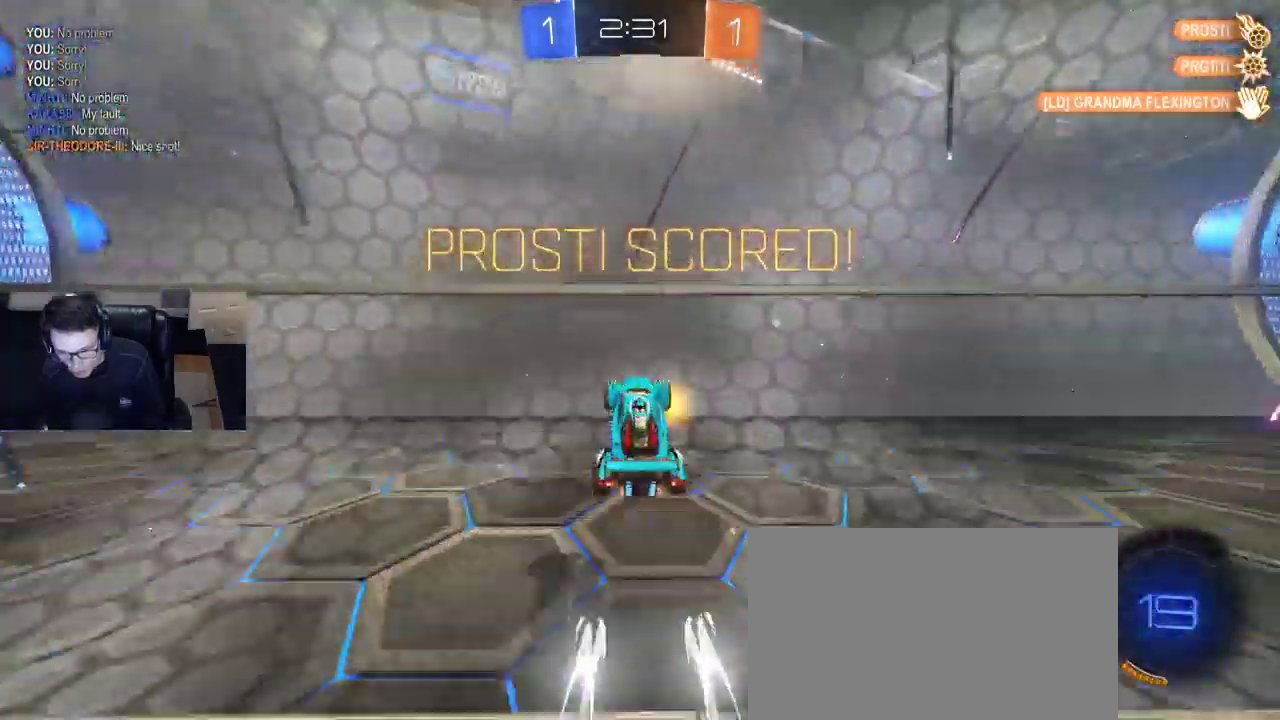
Gameplay with a controller (PlayStation layout); each line is a JSON object with the inputs held at the frame after it. "events" lists button and stick changes between this image and that frame as [ms after this image, input, new state], when the widget could be followed in between.
{"buttons": [], "left_stick": "center", "right_stick": "center", "events": [[33, "left_stick", "right"], [433, "left_stick", "center"]]}
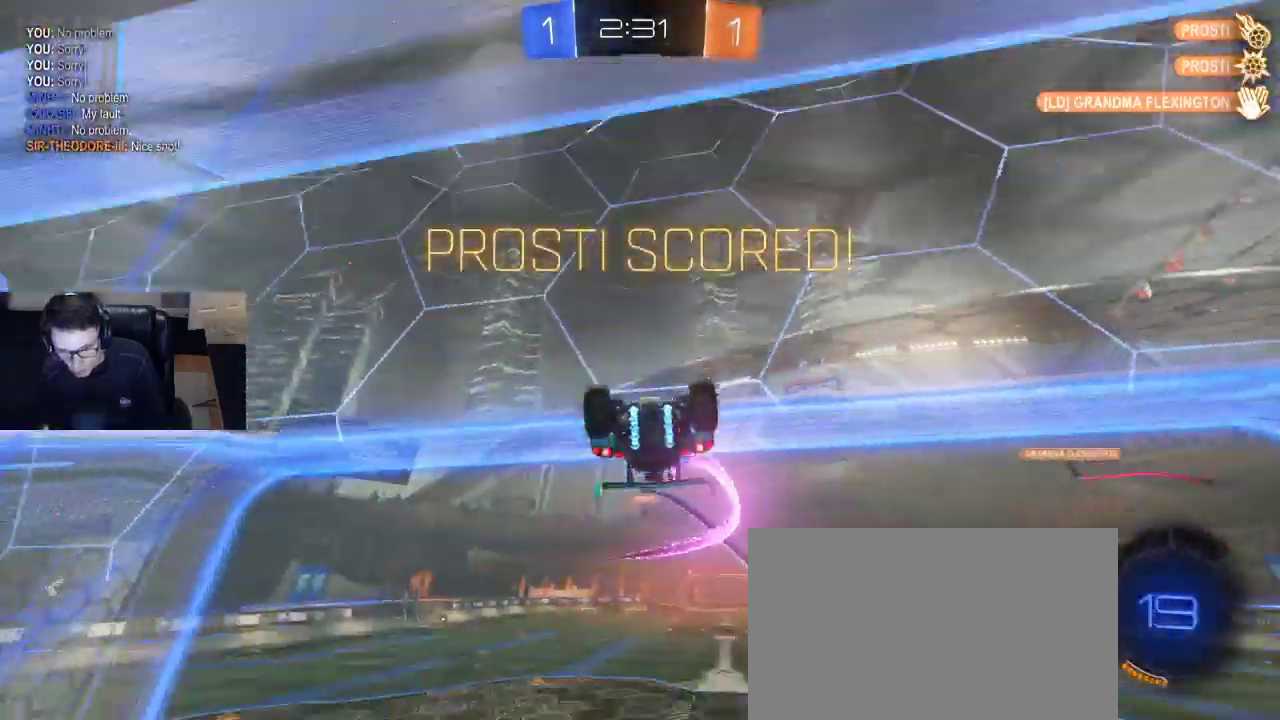
{"buttons": ["SQUARE"], "left_stick": "right", "right_stick": "center", "events": [[33, "CROSS", "down"], [83, "left_stick", "right"], [100, "CROSS", "up"], [167, "SQUARE", "down"]]}
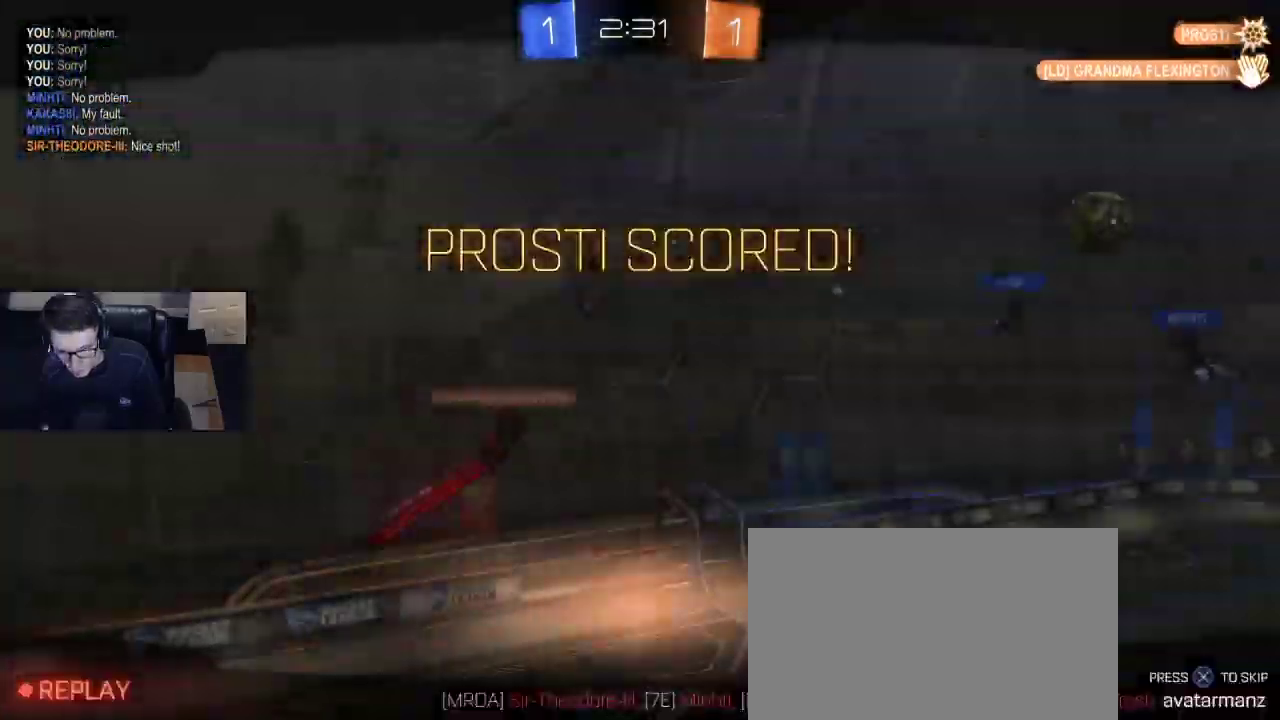
{"buttons": [], "left_stick": "center", "right_stick": "center", "events": [[100, "left_stick", "up-right"], [233, "SQUARE", "up"], [267, "left_stick", "center"]]}
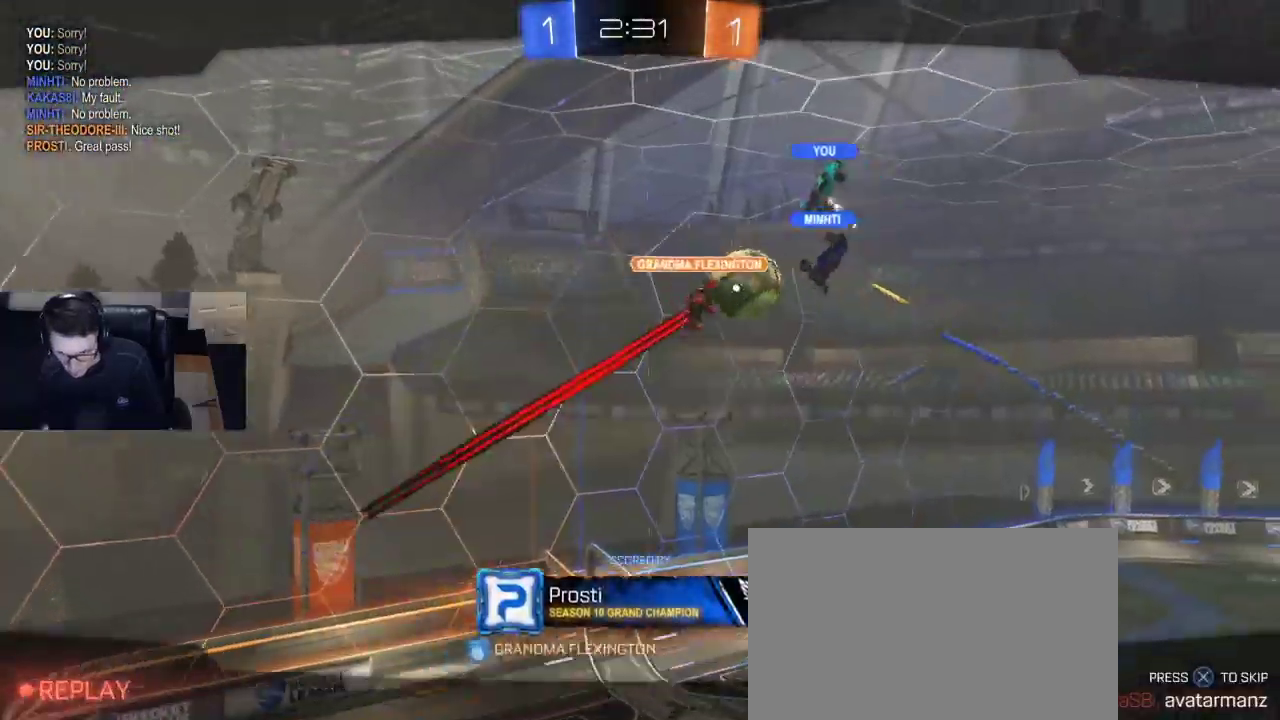
{"buttons": ["L1"], "left_stick": "center", "right_stick": "center", "events": [[117, "CROSS", "down"], [250, "CROSS", "up"], [317, "L1", "down"]]}
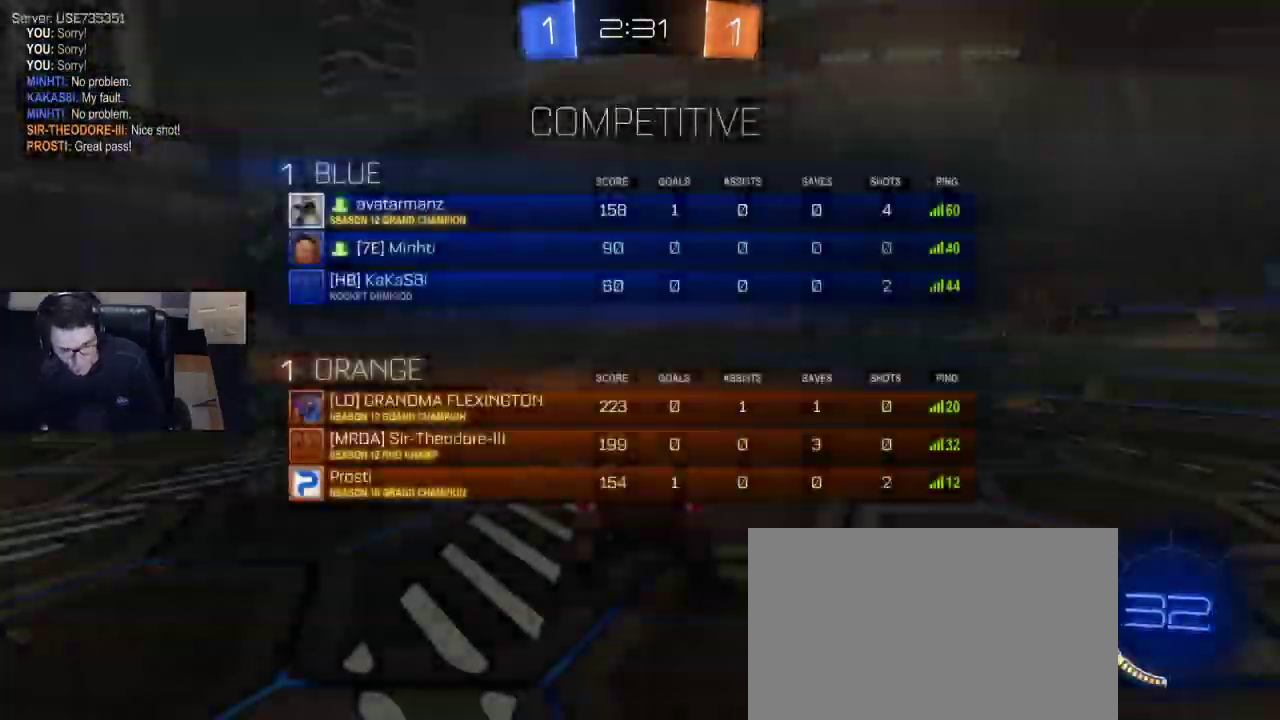
{"buttons": ["L1"], "left_stick": "center", "right_stick": "center", "events": [[217, "L1", "up"], [417, "L1", "down"]]}
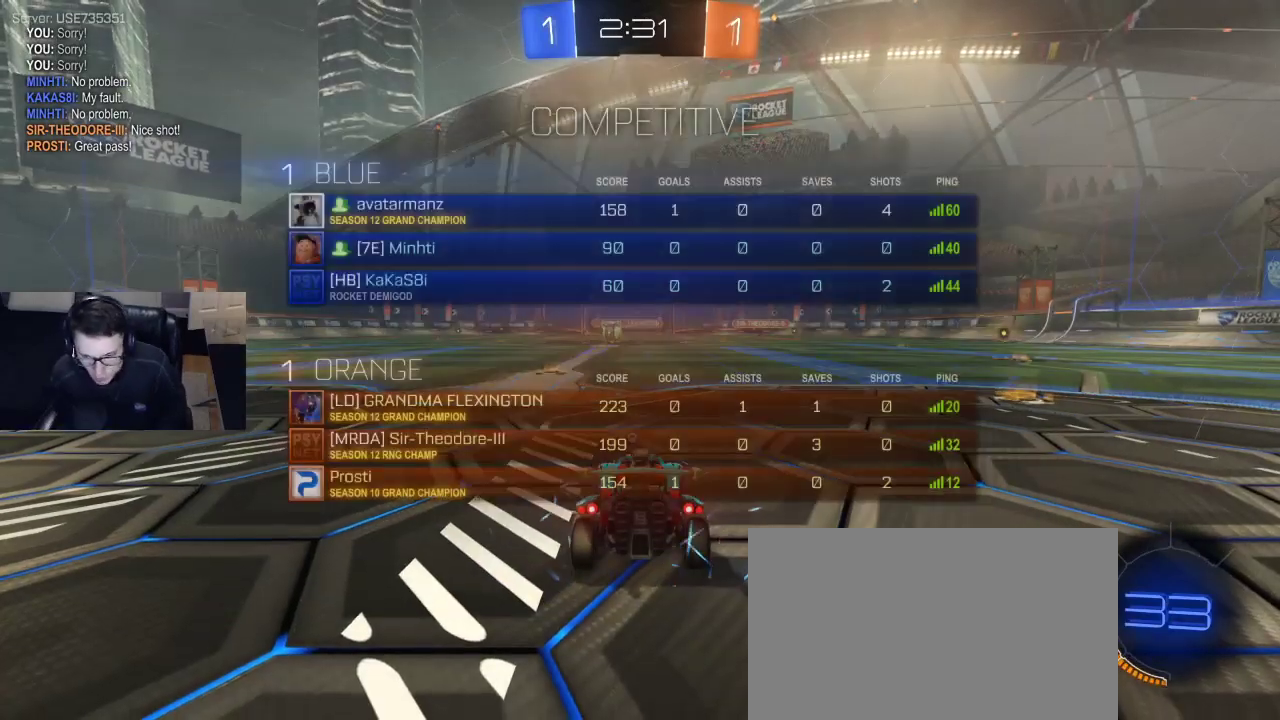
{"buttons": ["L1"], "left_stick": "center", "right_stick": "center", "events": []}
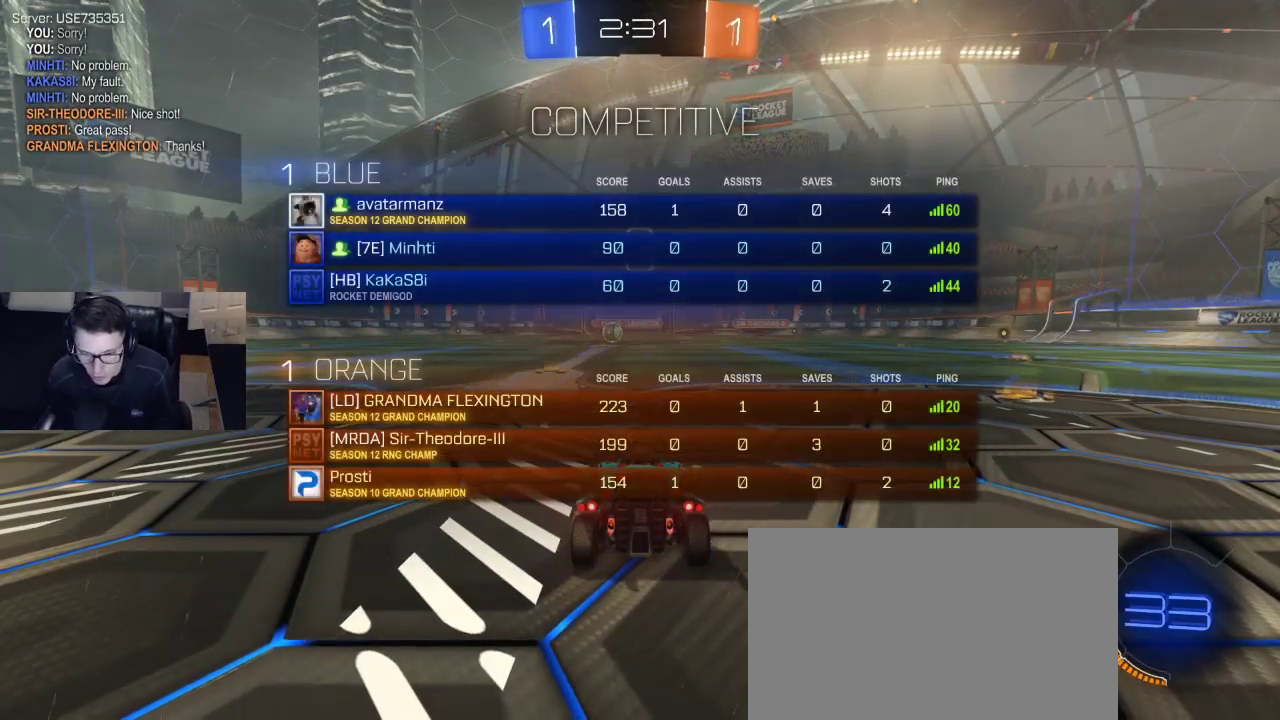
{"buttons": ["L1", "R1", "R2"], "left_stick": "center", "right_stick": "center", "events": [[250, "R2", "down"], [300, "R1", "down"], [333, "TRIANGLE", "down"], [417, "TRIANGLE", "up"]]}
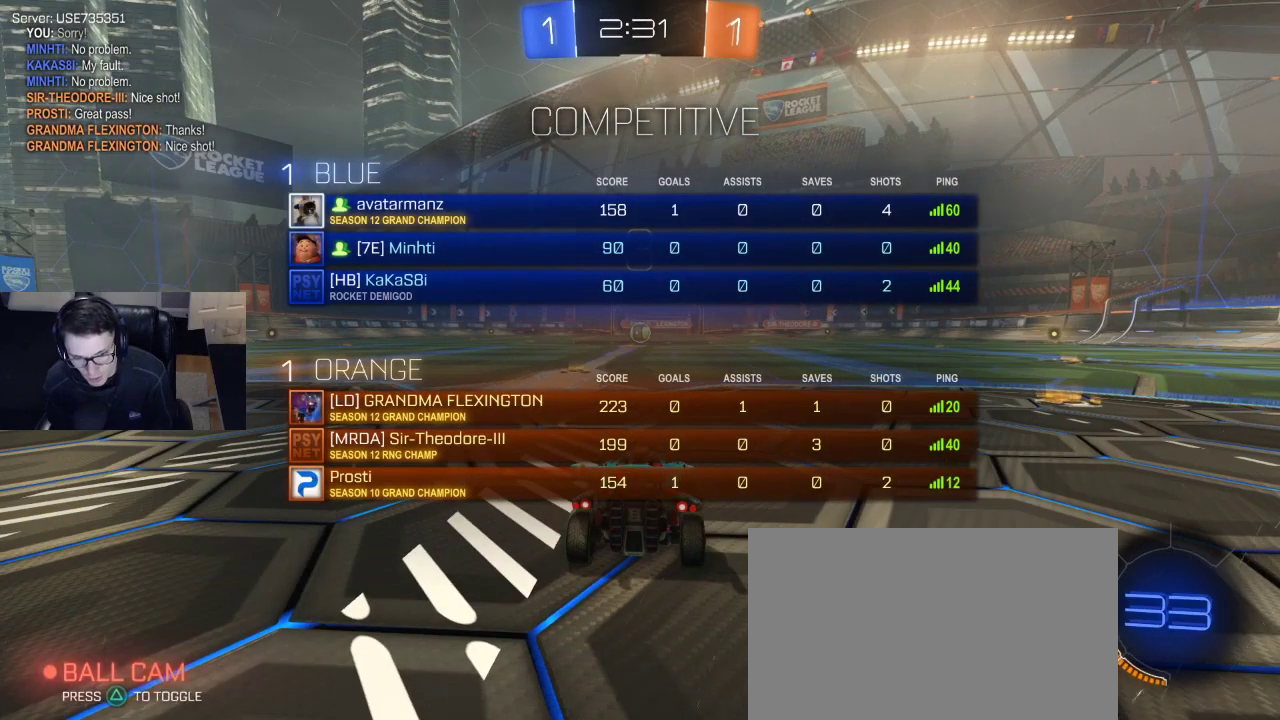
{"buttons": ["L1", "R1", "R2"], "left_stick": "center", "right_stick": "center", "events": []}
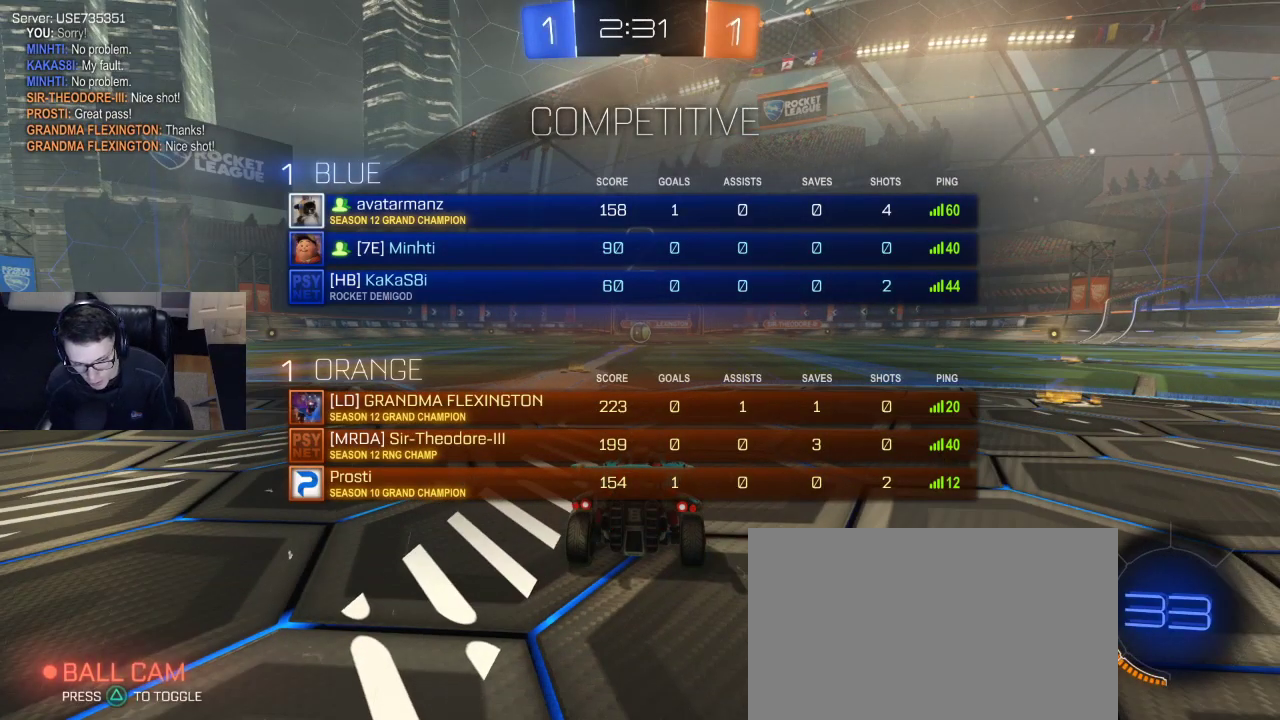
{"buttons": ["L1", "R1", "R2"], "left_stick": "center", "right_stick": "center", "events": [[50, "TRIANGLE", "down"], [150, "TRIANGLE", "up"], [150, "left_stick", "right"], [317, "left_stick", "center"]]}
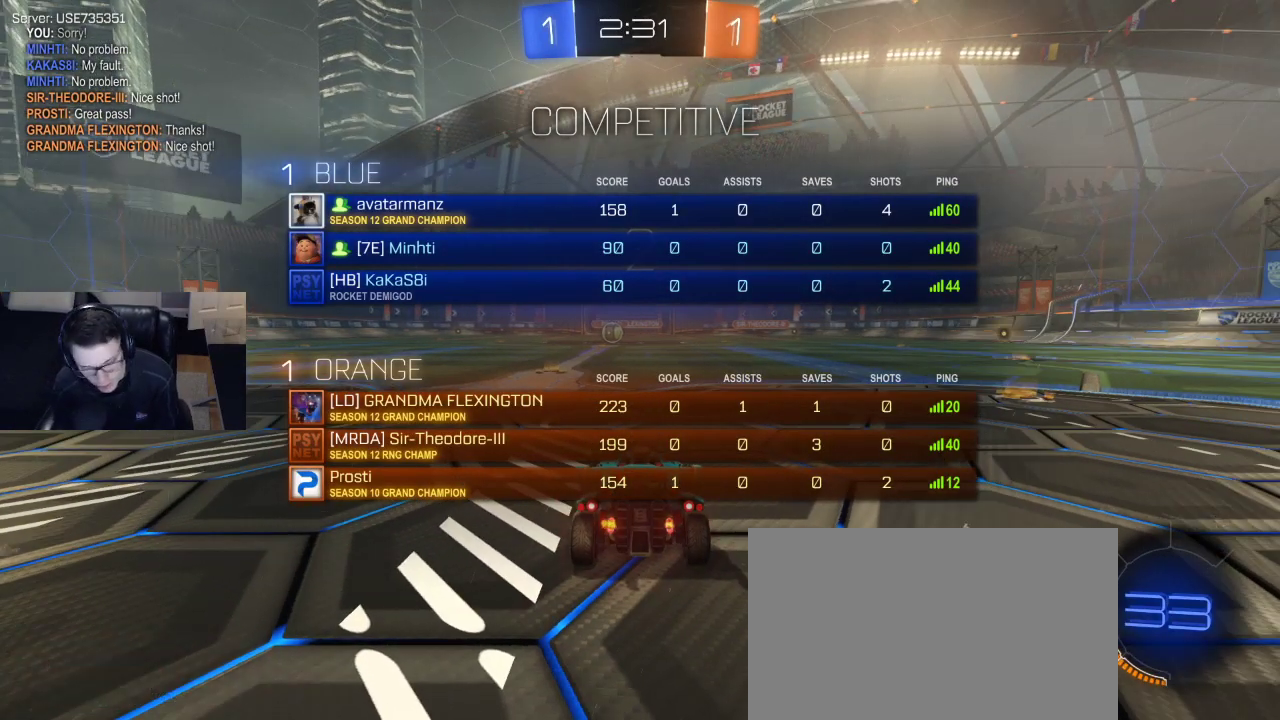
{"buttons": ["L1", "R1", "R2"], "left_stick": "center", "right_stick": "center", "events": [[167, "left_stick", "right"], [333, "left_stick", "center"]]}
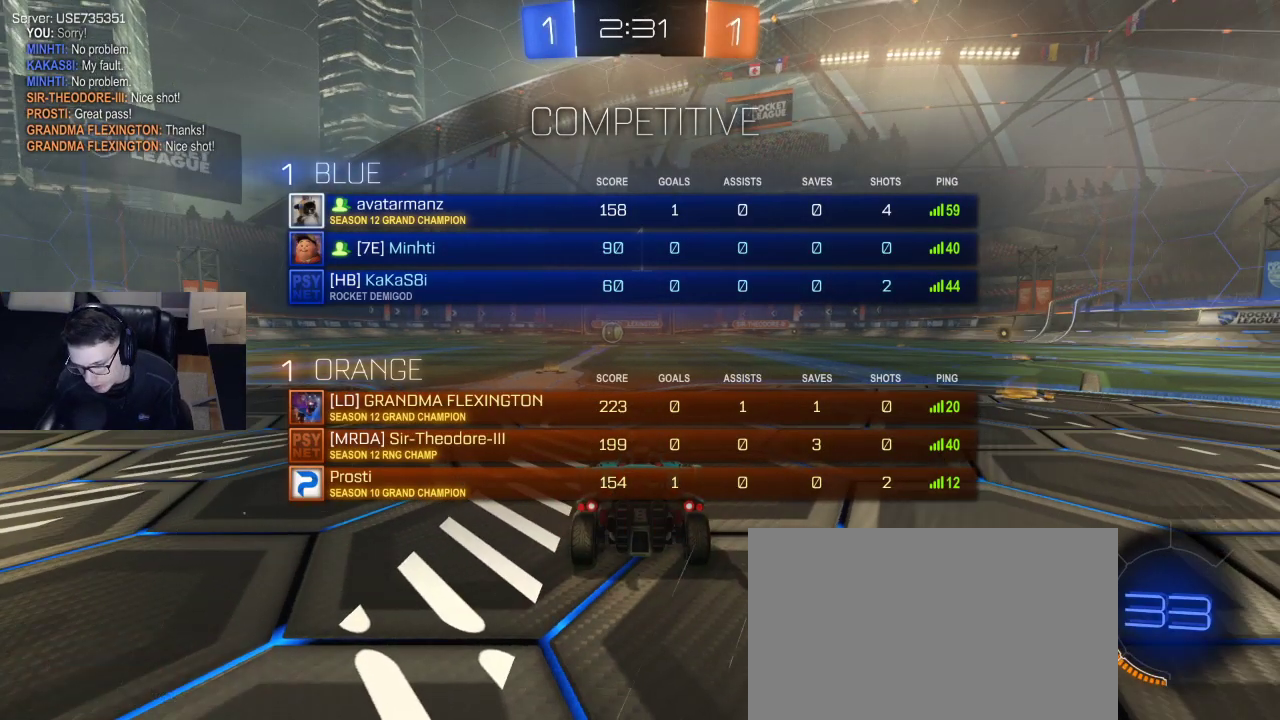
{"buttons": ["R1", "R2"], "left_stick": "center", "right_stick": "center", "events": [[300, "L1", "up"]]}
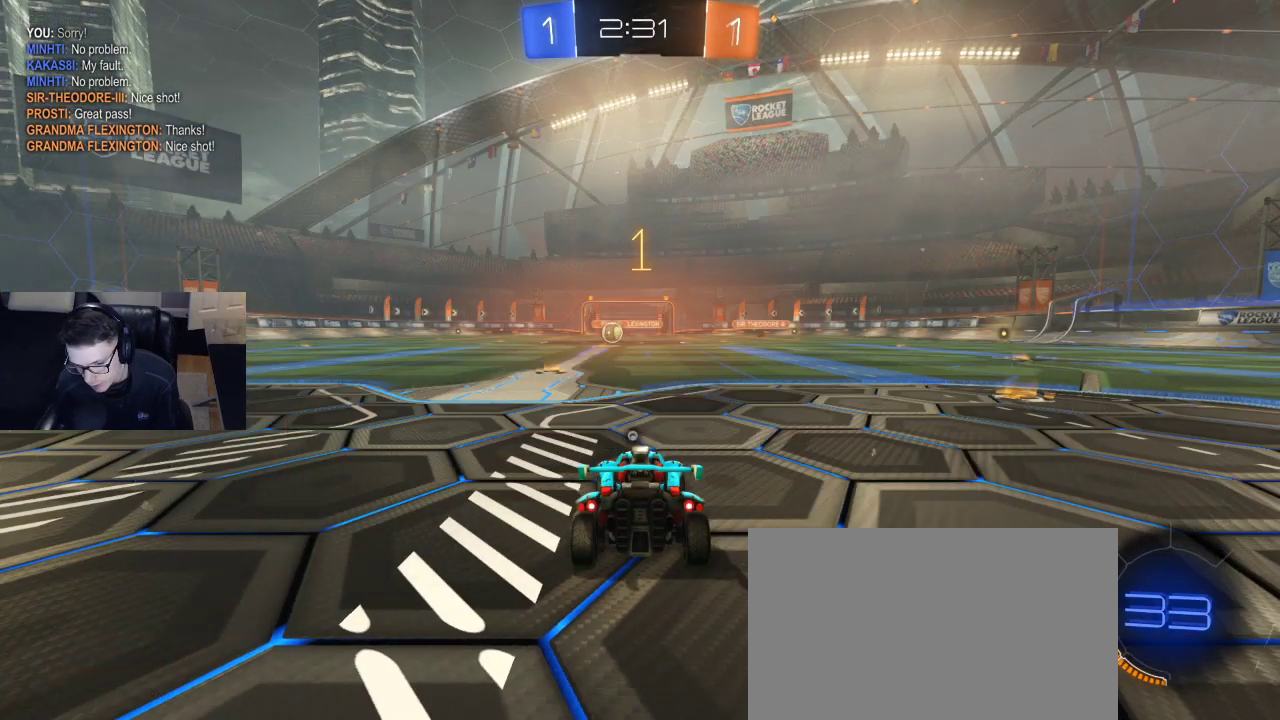
{"buttons": ["R1", "R2"], "left_stick": "right", "right_stick": "center", "events": [[267, "left_stick", "right"]]}
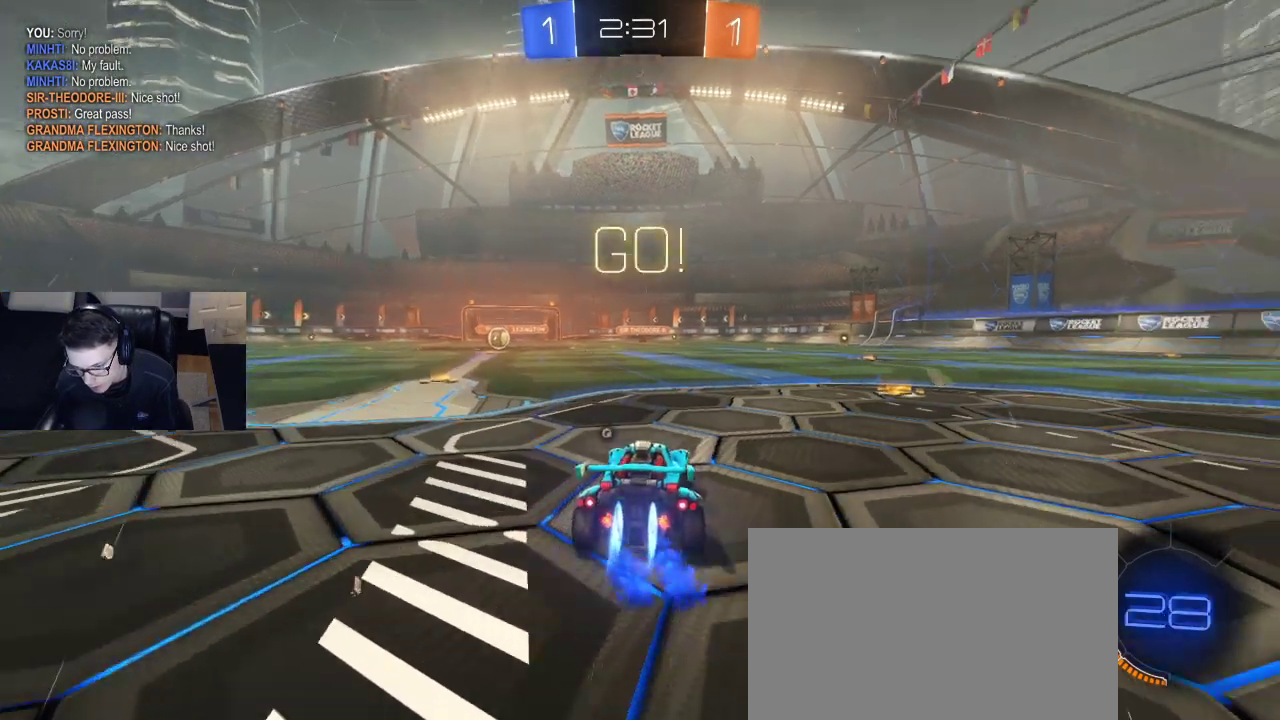
{"buttons": ["R1", "R2"], "left_stick": "down-right", "right_stick": "center", "events": [[167, "left_stick", "center"], [233, "left_stick", "down-right"]]}
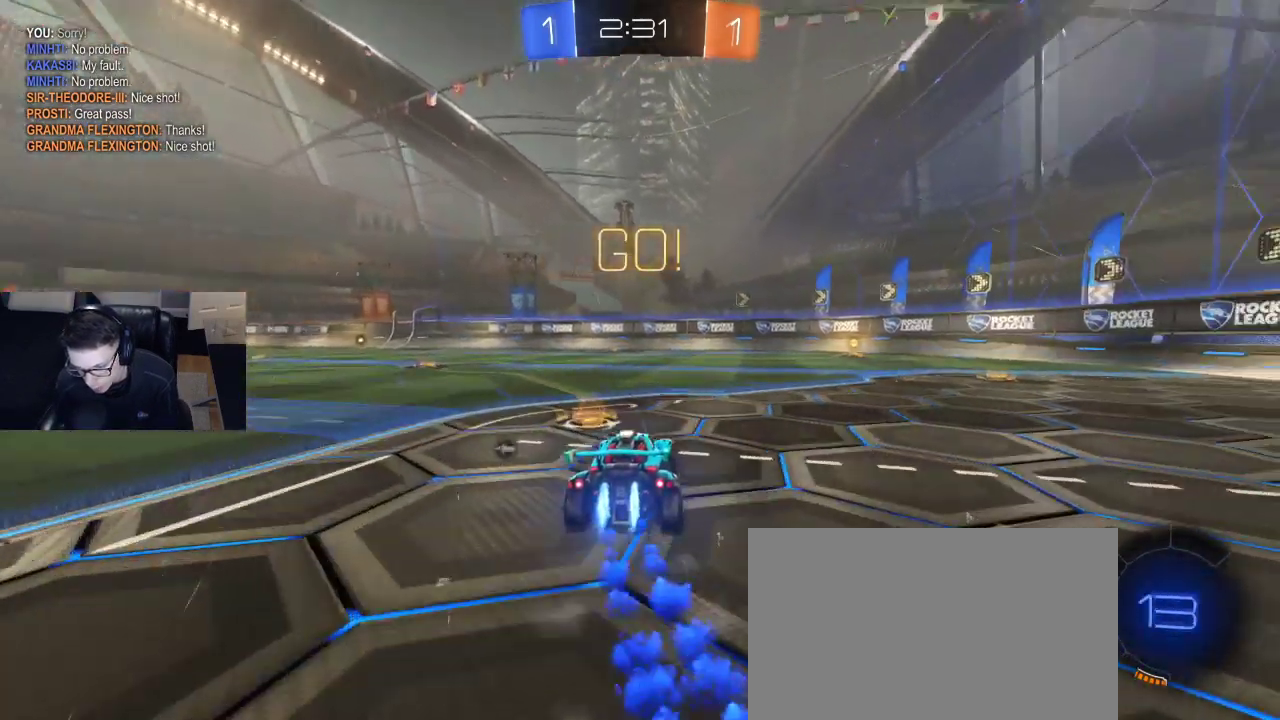
{"buttons": ["R1", "R2"], "left_stick": "center", "right_stick": "center", "events": [[250, "left_stick", "center"]]}
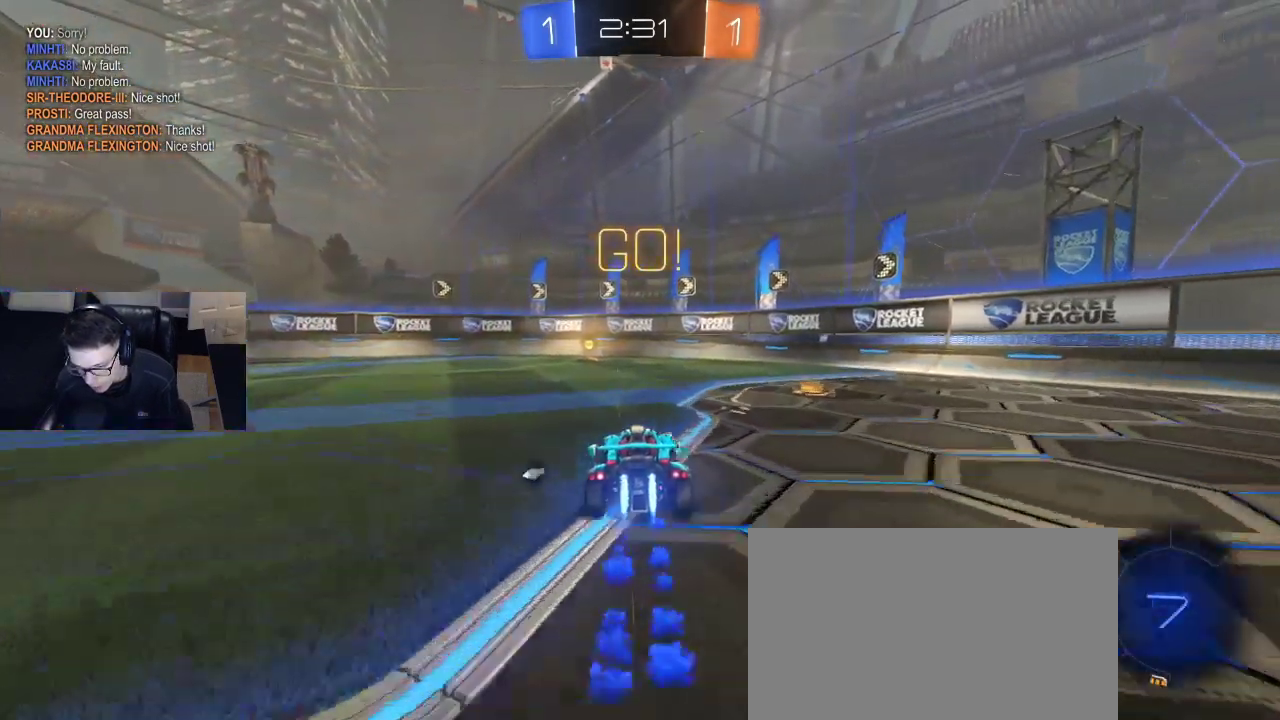
{"buttons": ["R2"], "left_stick": "center", "right_stick": "center", "events": [[17, "TRIANGLE", "down"], [100, "TRIANGLE", "up"], [167, "R1", "up"]]}
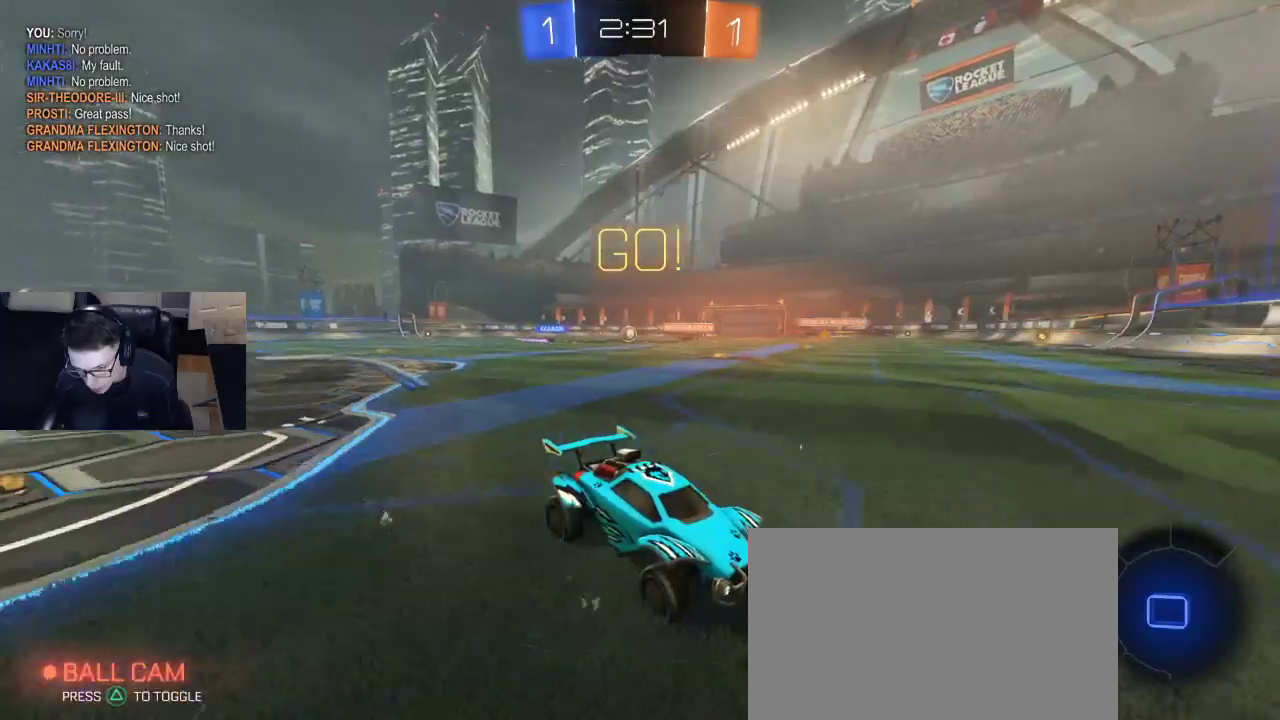
{"buttons": ["R2"], "left_stick": "left", "right_stick": "center", "events": [[50, "left_stick", "left"], [67, "SQUARE", "down"], [167, "SQUARE", "up"], [200, "SQUARE", "down"], [300, "SQUARE", "up"]]}
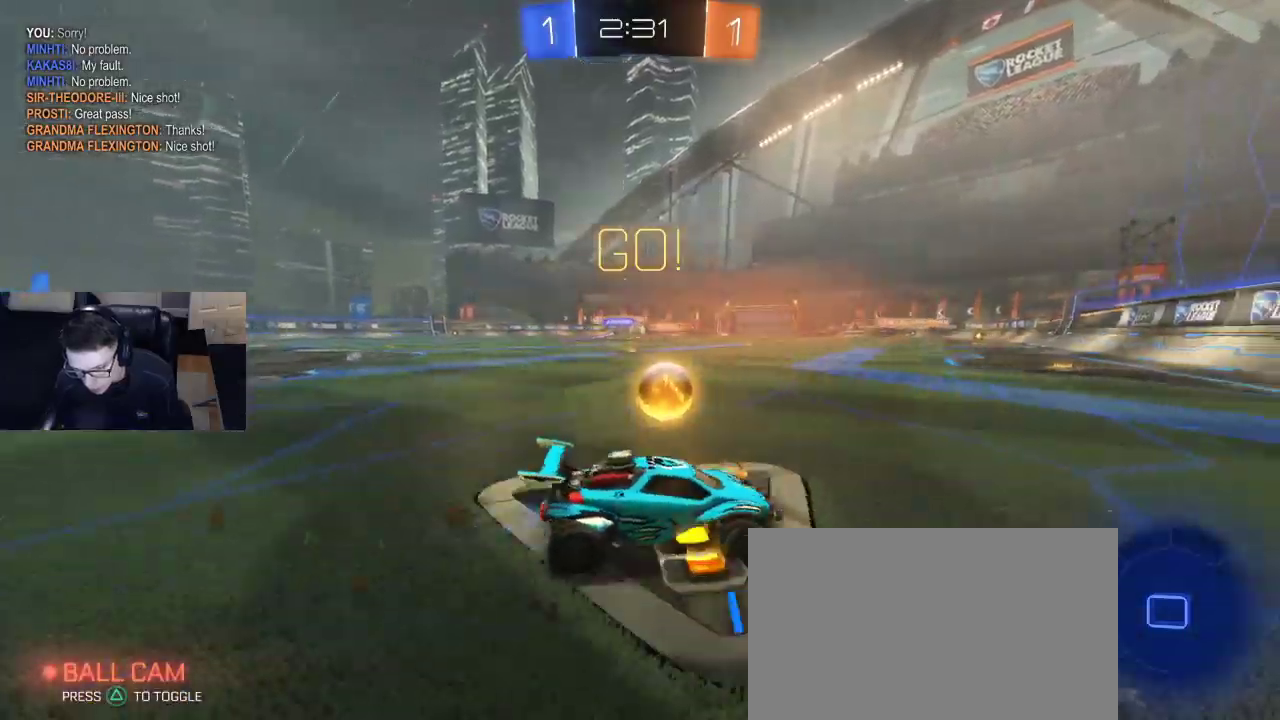
{"buttons": ["CROSS", "R1", "R2"], "left_stick": "down", "right_stick": "center", "events": [[150, "R1", "down"], [283, "left_stick", "right"], [467, "CROSS", "down"], [483, "left_stick", "down"]]}
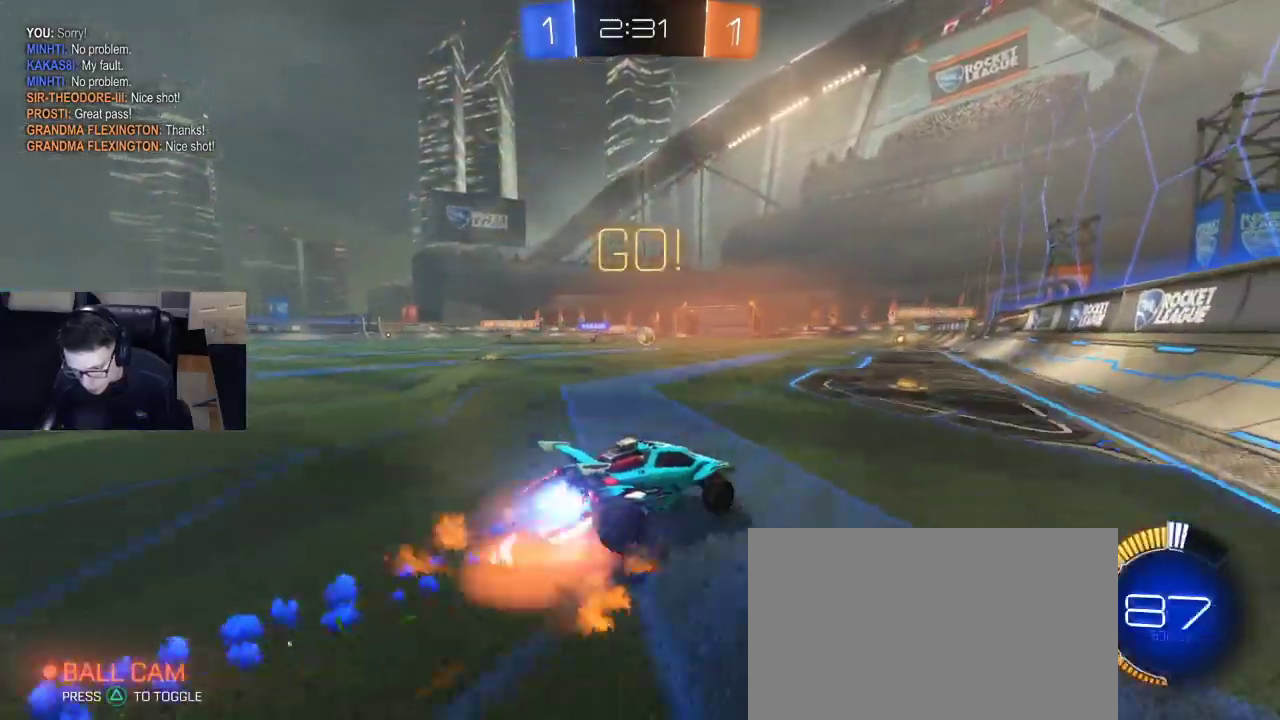
{"buttons": ["SQUARE", "R1", "R2"], "left_stick": "down-left", "right_stick": "center", "events": [[50, "left_stick", "up-left"], [67, "CROSS", "up"], [100, "CROSS", "down"], [117, "left_stick", "down-left"], [200, "CROSS", "up"], [267, "SQUARE", "down"]]}
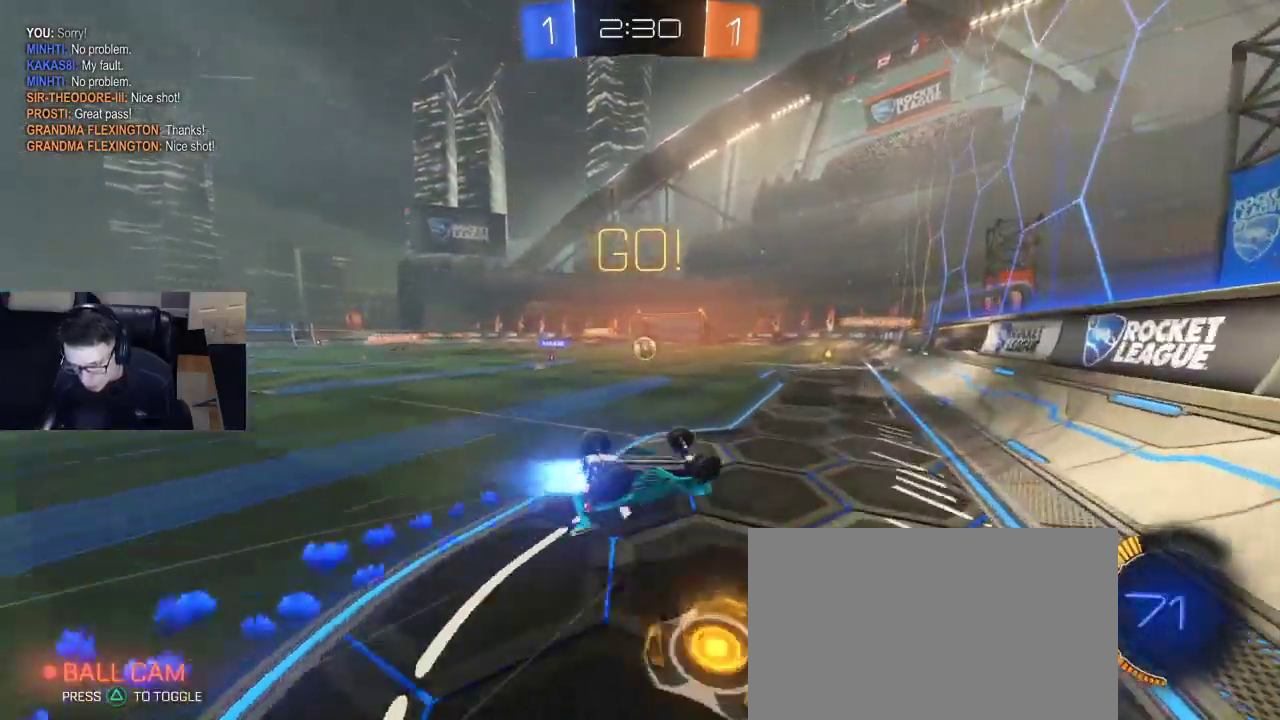
{"buttons": ["R2"], "left_stick": "left", "right_stick": "center", "events": [[117, "R1", "up"], [133, "left_stick", "left"], [367, "SQUARE", "up"]]}
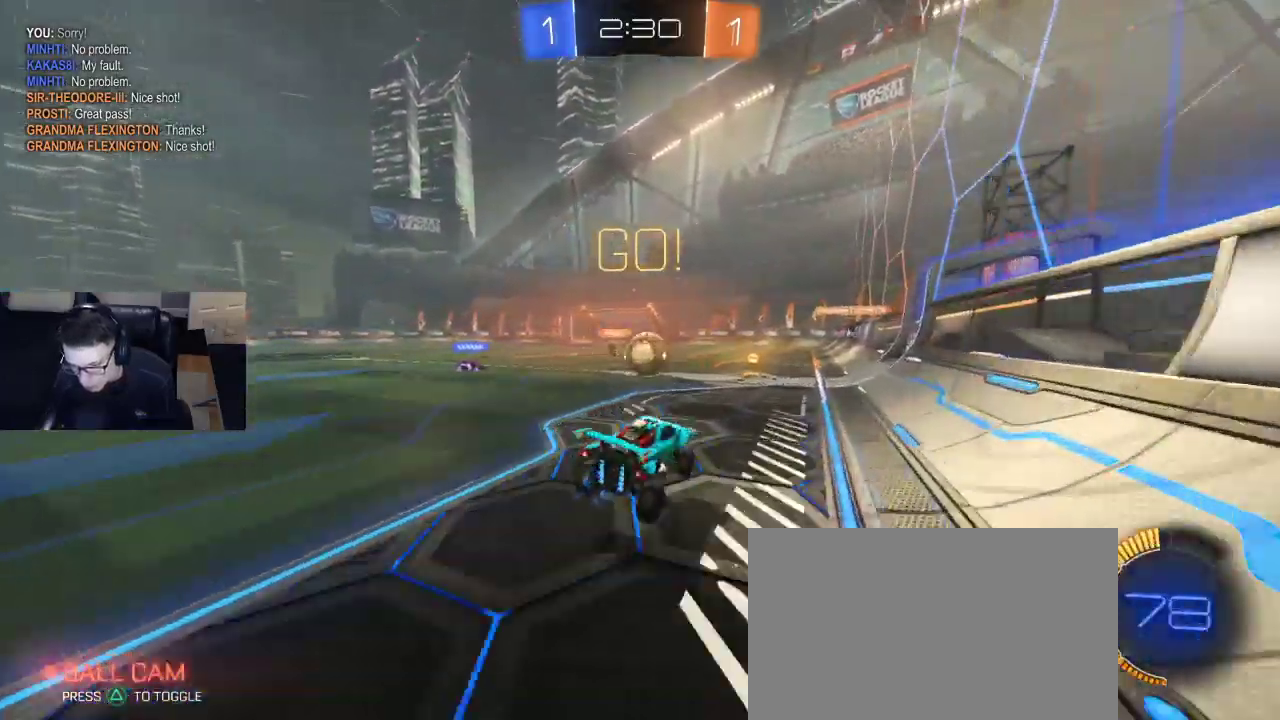
{"buttons": ["R2"], "left_stick": "right", "right_stick": "center", "events": [[117, "R1", "down"], [150, "left_stick", "right"], [167, "R2", "up"], [233, "left_stick", "down"], [317, "left_stick", "center"], [333, "R2", "down"], [367, "R1", "up"], [367, "left_stick", "right"]]}
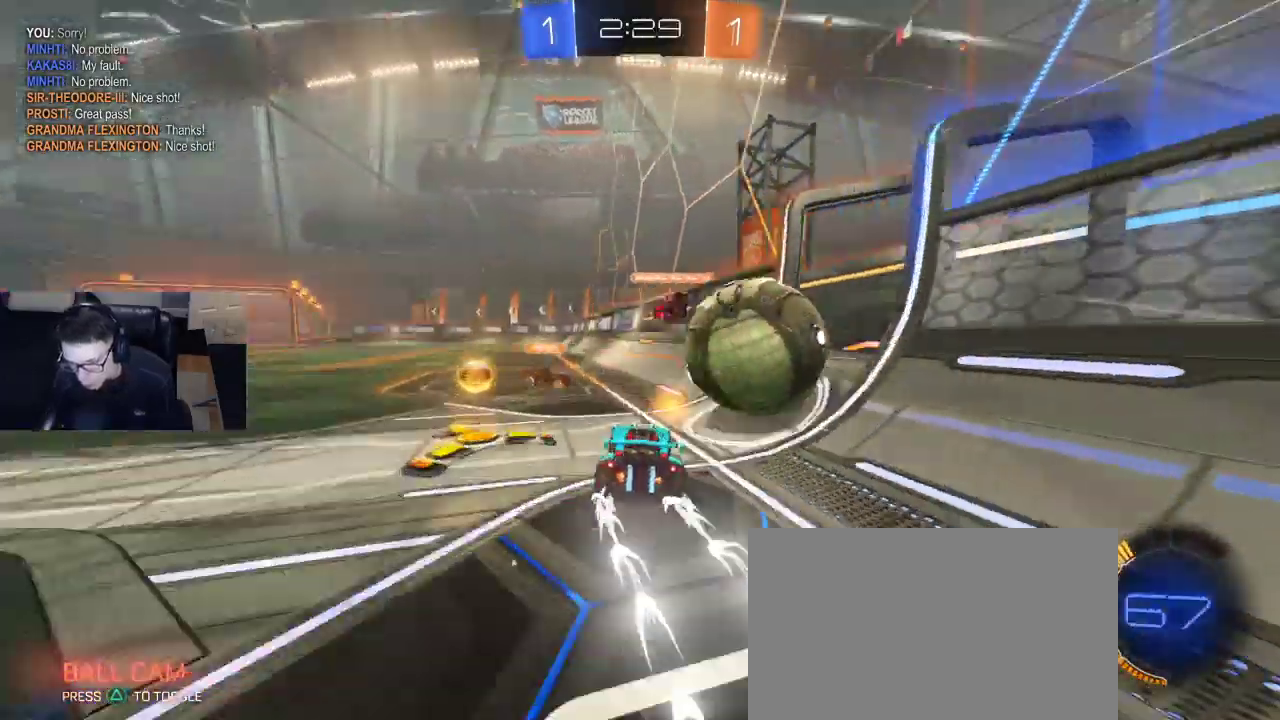
{"buttons": [], "left_stick": "right", "right_stick": "center", "events": [[50, "left_stick", "up"], [100, "left_stick", "left"], [383, "left_stick", "right"], [500, "R2", "up"]]}
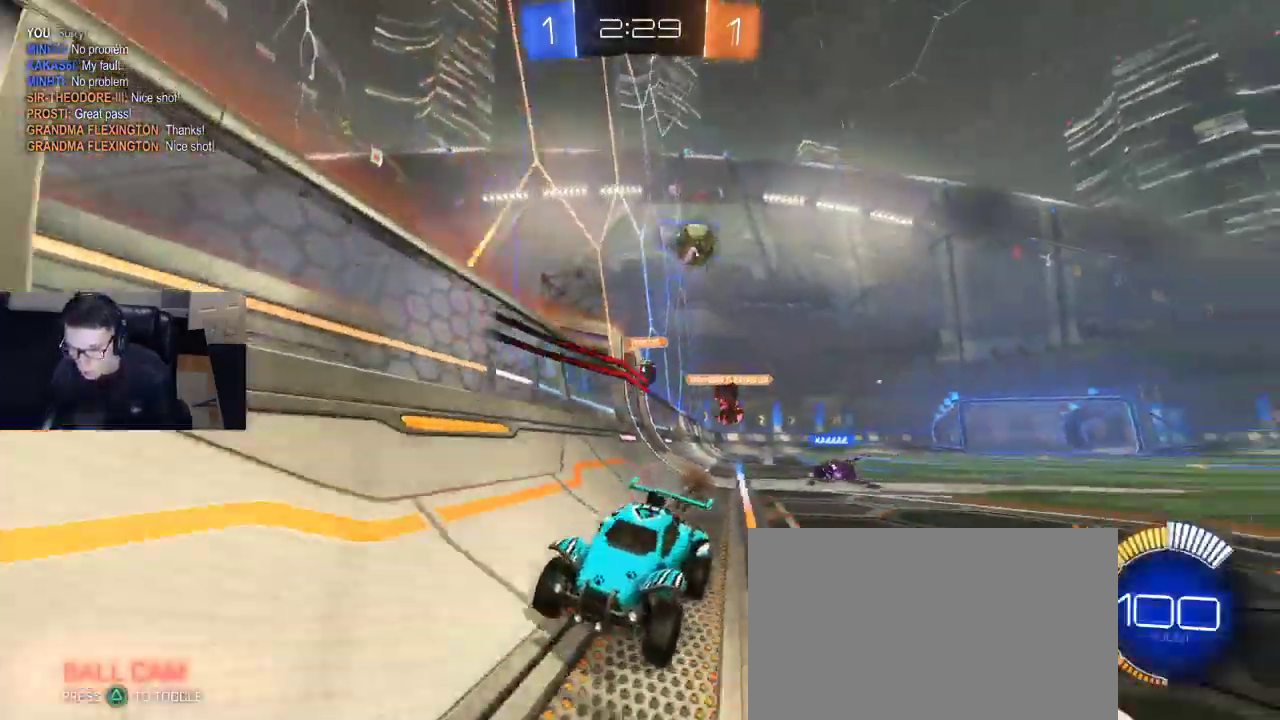
{"buttons": ["R2"], "left_stick": "right", "right_stick": "center", "events": [[50, "SQUARE", "down"], [83, "R2", "down"], [150, "SQUARE", "up"], [433, "SQUARE", "down"], [500, "SQUARE", "up"]]}
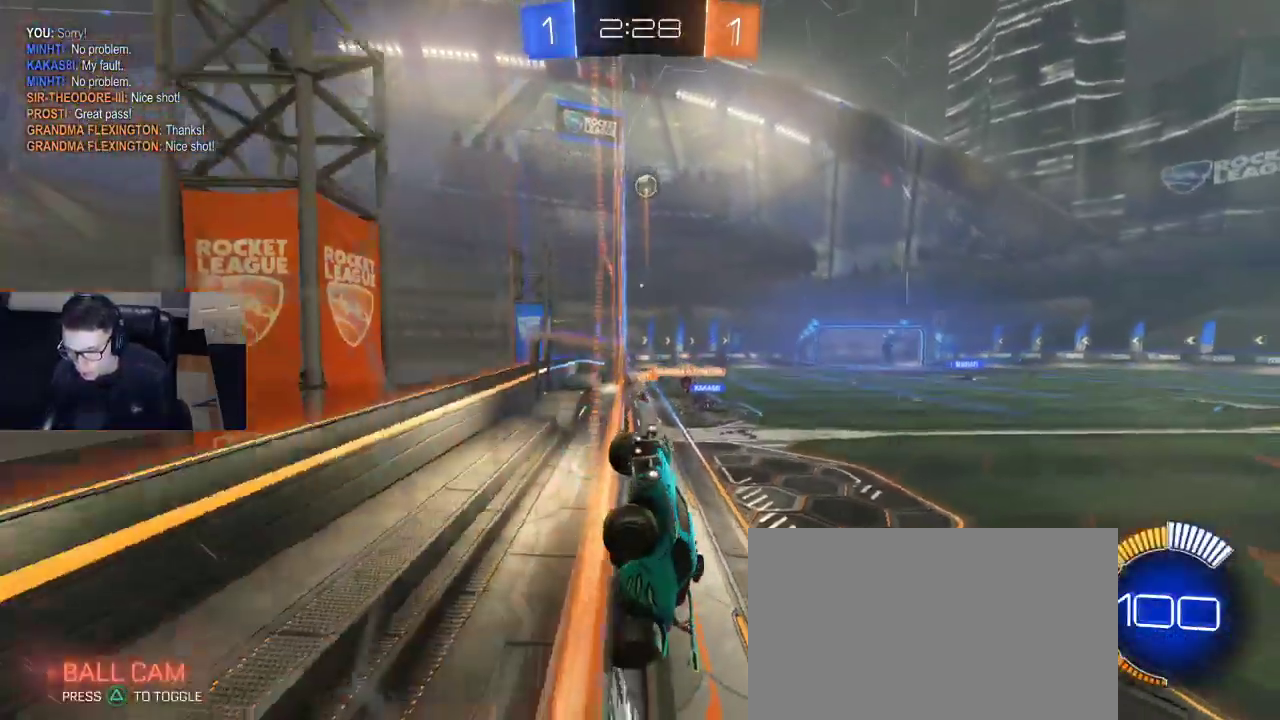
{"buttons": ["R2"], "left_stick": "right", "right_stick": "center", "events": []}
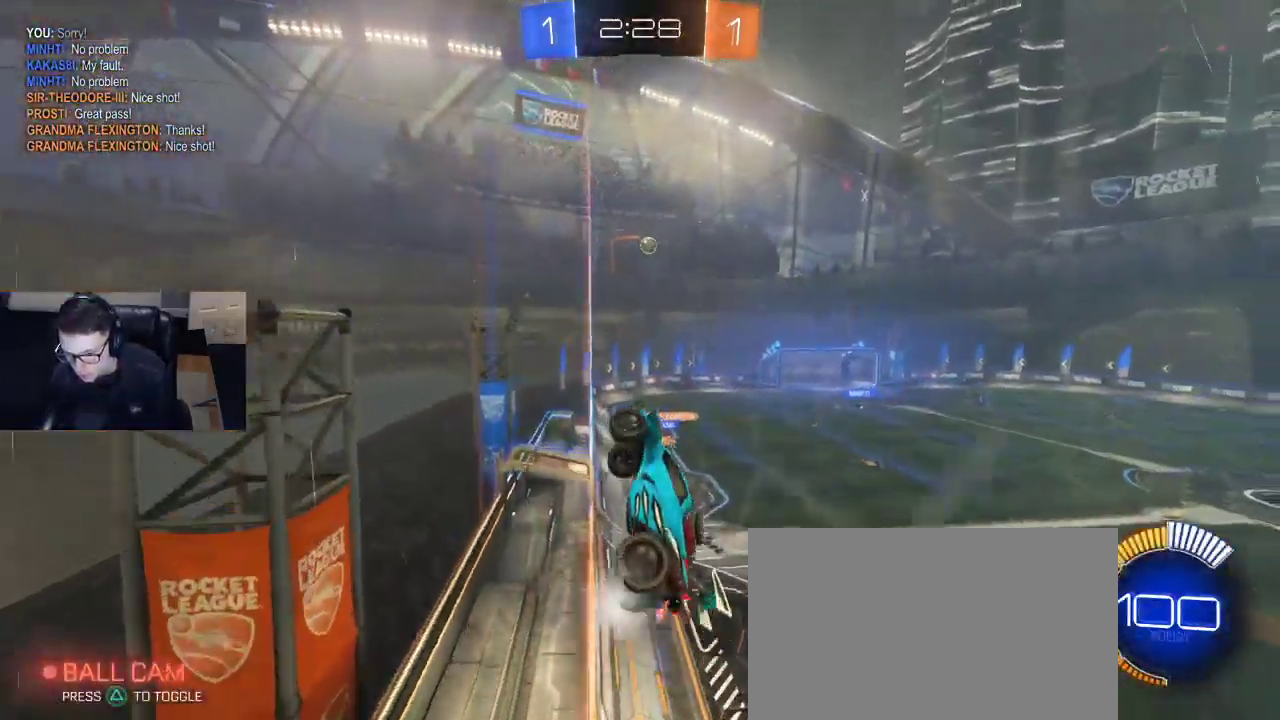
{"buttons": ["R1", "R2"], "left_stick": "right", "right_stick": "center", "events": [[450, "R1", "down"]]}
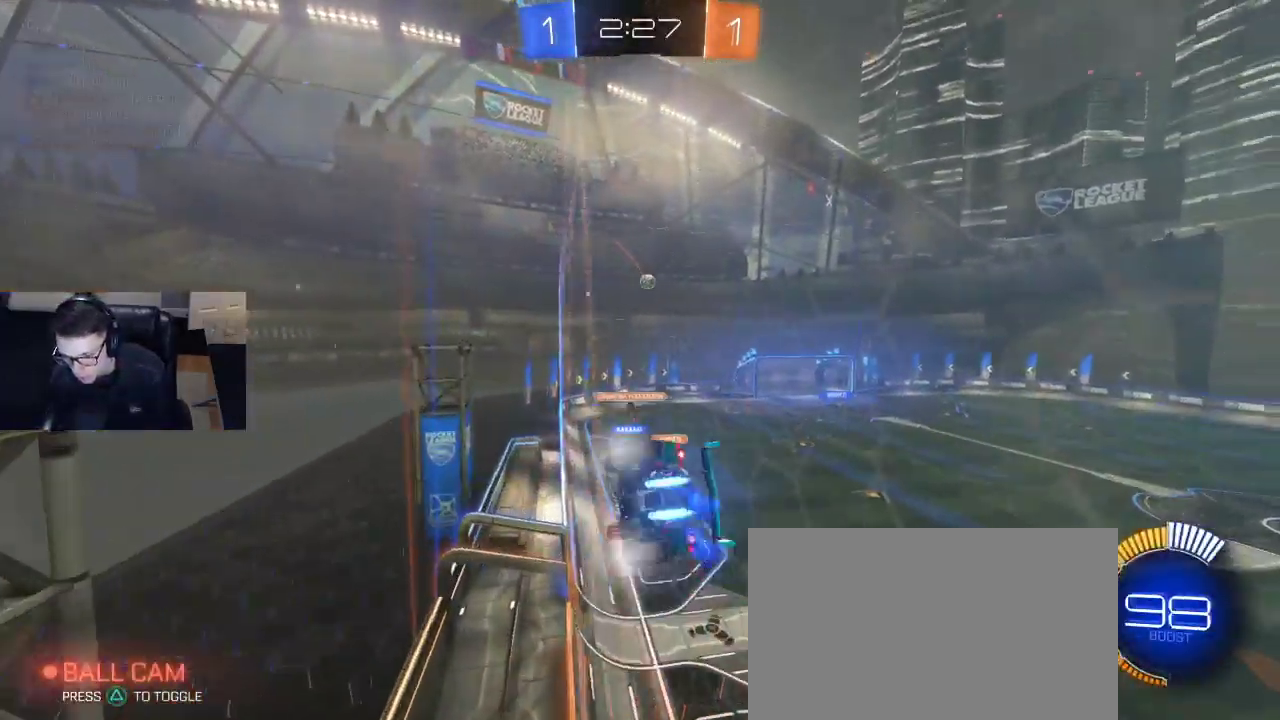
{"buttons": ["R2"], "left_stick": "center", "right_stick": "center", "events": [[50, "left_stick", "center"], [133, "CROSS", "down"], [133, "left_stick", "down-left"], [267, "CROSS", "up"], [283, "R1", "up"], [283, "SQUARE", "down"], [317, "left_stick", "left"], [483, "SQUARE", "up"], [483, "left_stick", "center"]]}
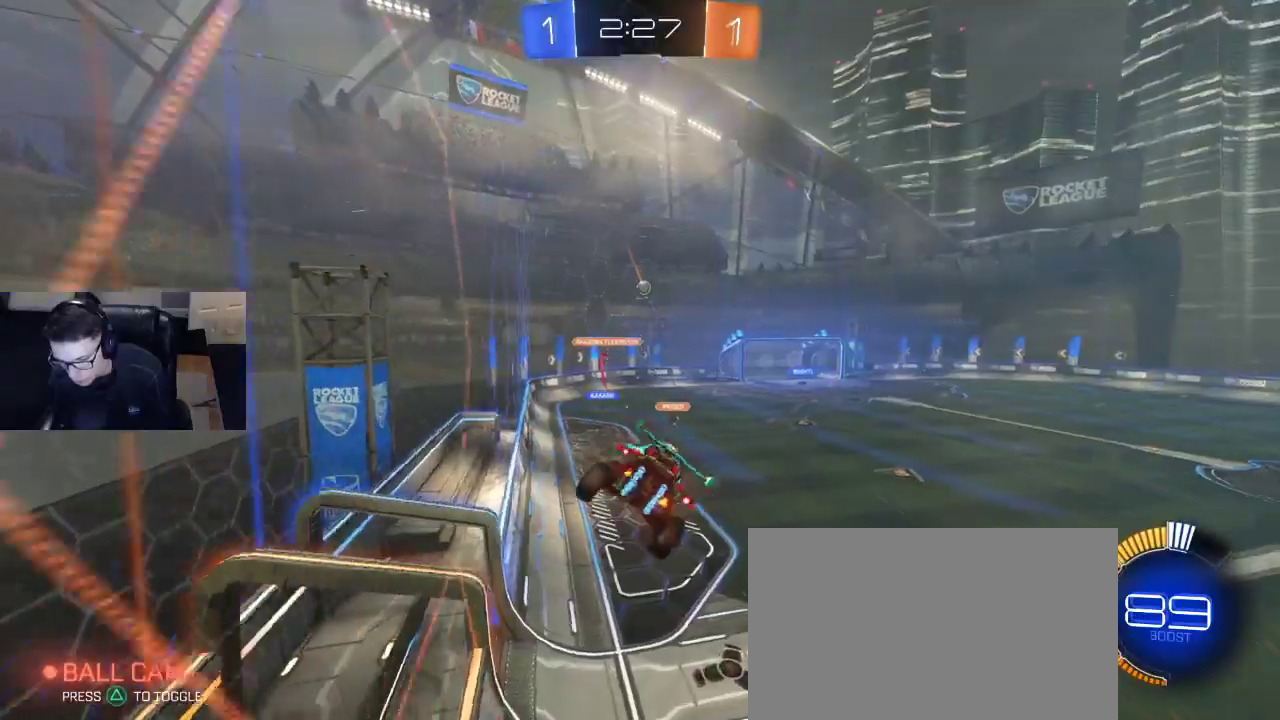
{"buttons": ["R2"], "left_stick": "center", "right_stick": "center", "events": [[167, "left_stick", "down"], [433, "left_stick", "center"]]}
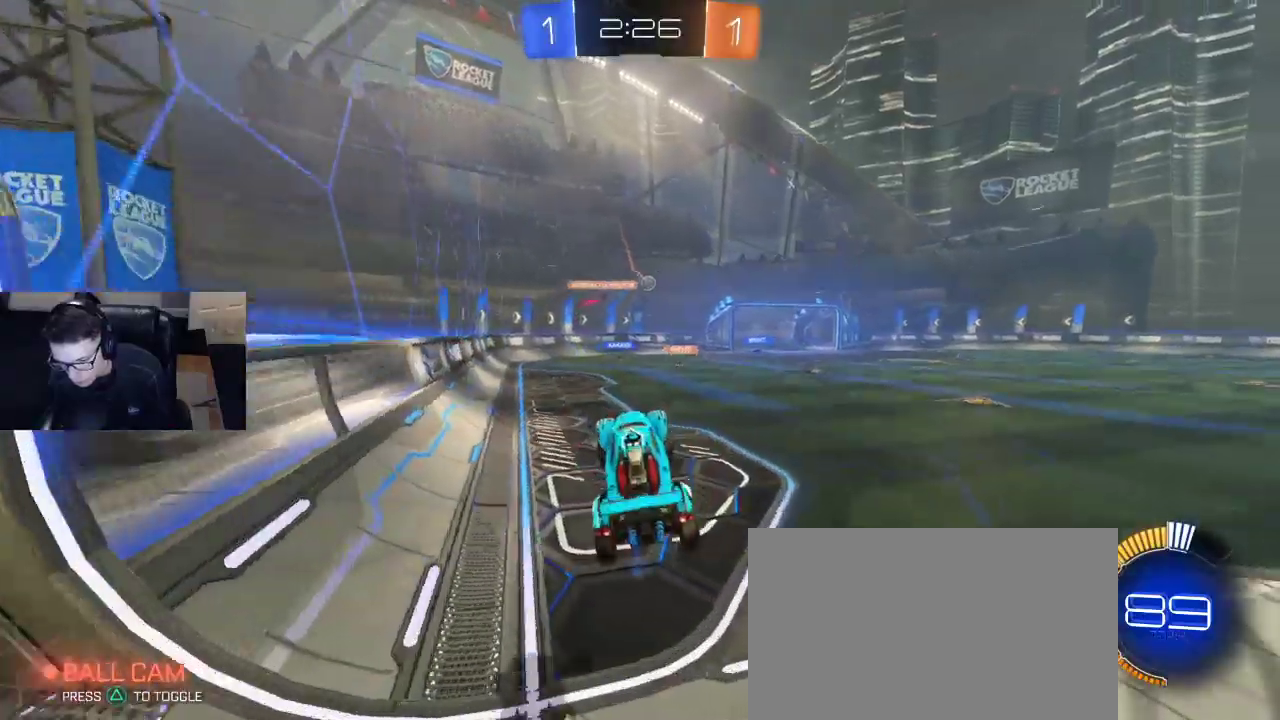
{"buttons": ["R2"], "left_stick": "center", "right_stick": "center", "events": [[50, "left_stick", "up"], [100, "CROSS", "down"], [183, "CROSS", "up"], [183, "left_stick", "center"]]}
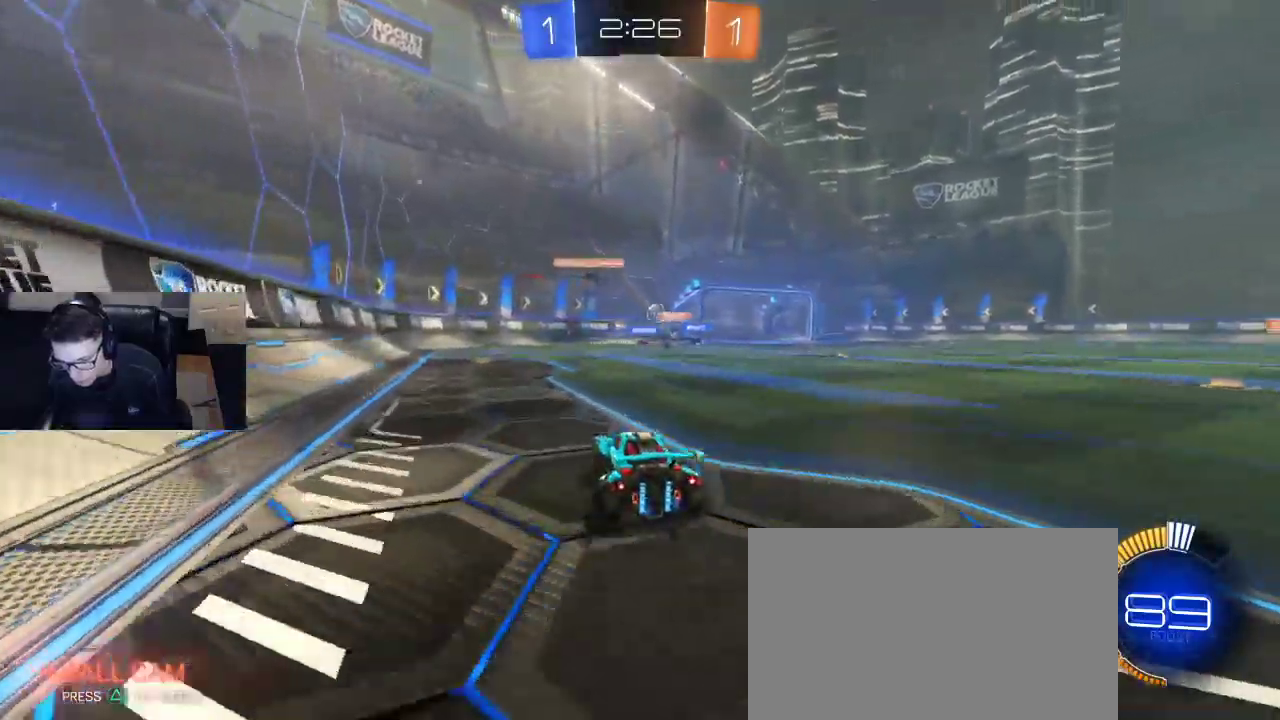
{"buttons": [], "left_stick": "left", "right_stick": "center", "events": [[167, "left_stick", "right"], [350, "left_stick", "left"], [483, "R2", "up"]]}
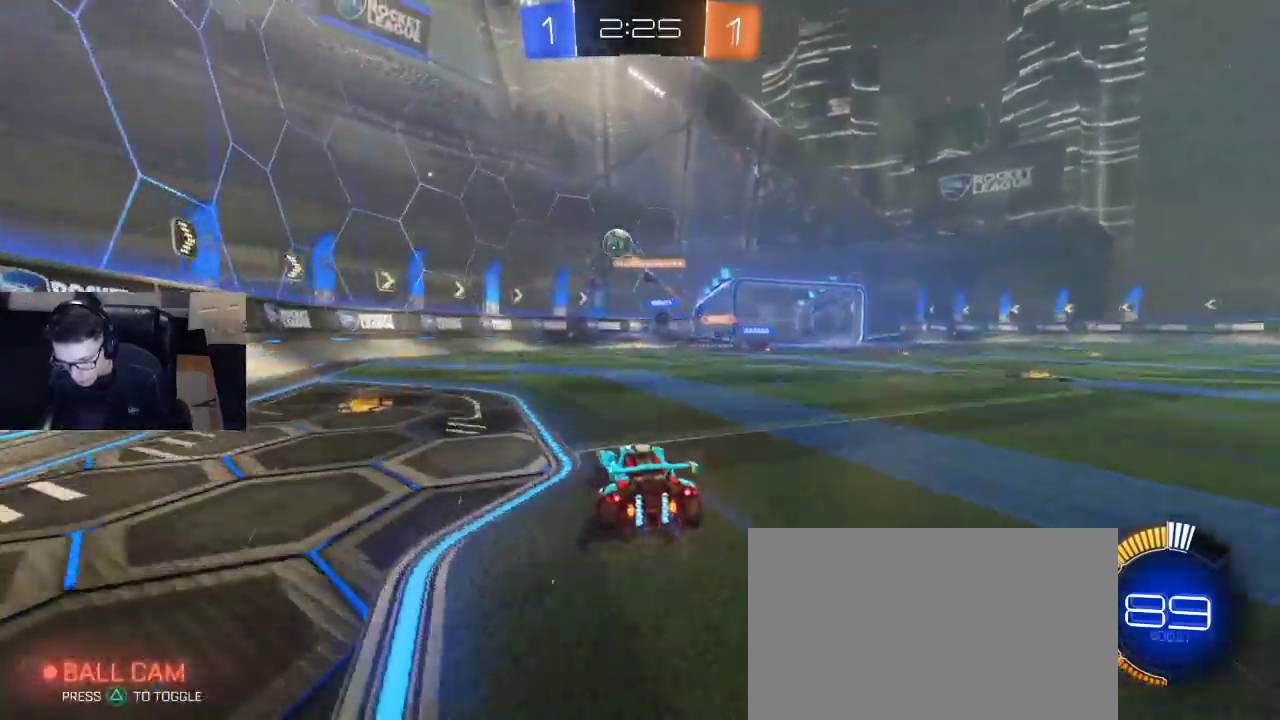
{"buttons": ["R2"], "left_stick": "up-right", "right_stick": "center", "events": [[50, "L2", "down"], [133, "L2", "up"], [133, "R2", "down"], [500, "left_stick", "up-right"]]}
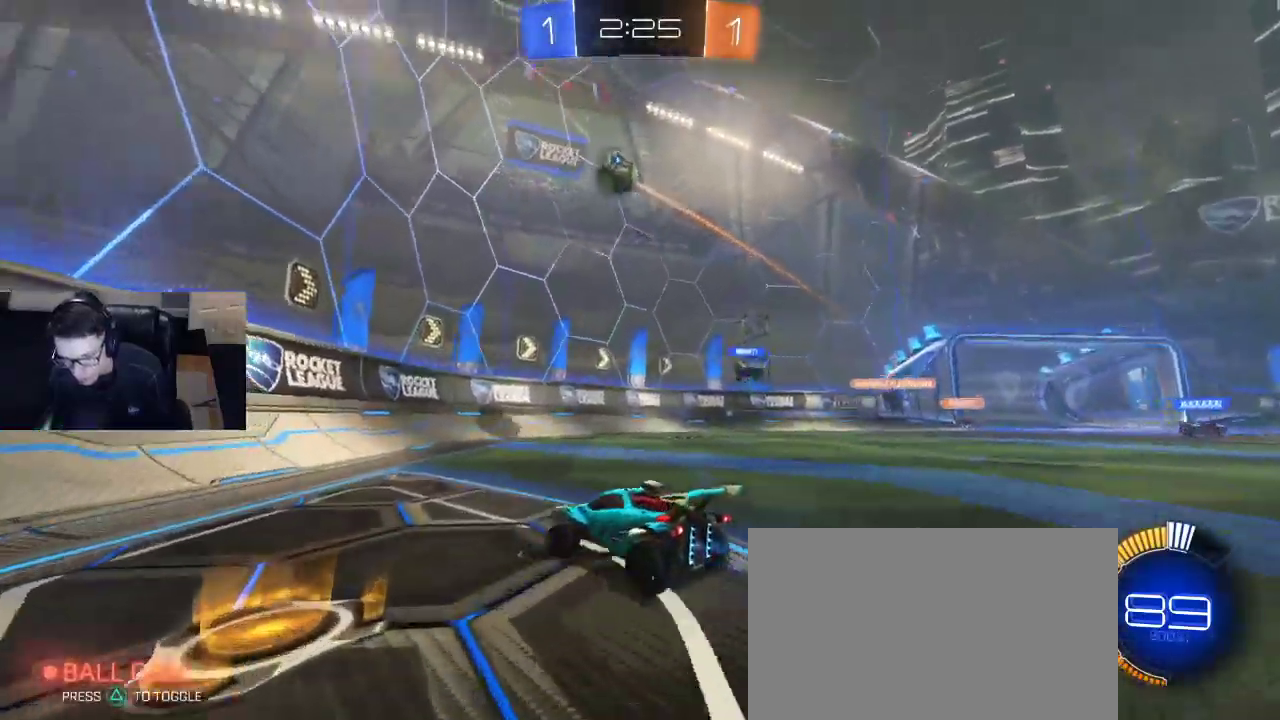
{"buttons": ["R2"], "left_stick": "center", "right_stick": "center", "events": [[117, "left_stick", "right"], [283, "TRIANGLE", "down"], [367, "TRIANGLE", "up"], [367, "left_stick", "left"], [467, "left_stick", "center"]]}